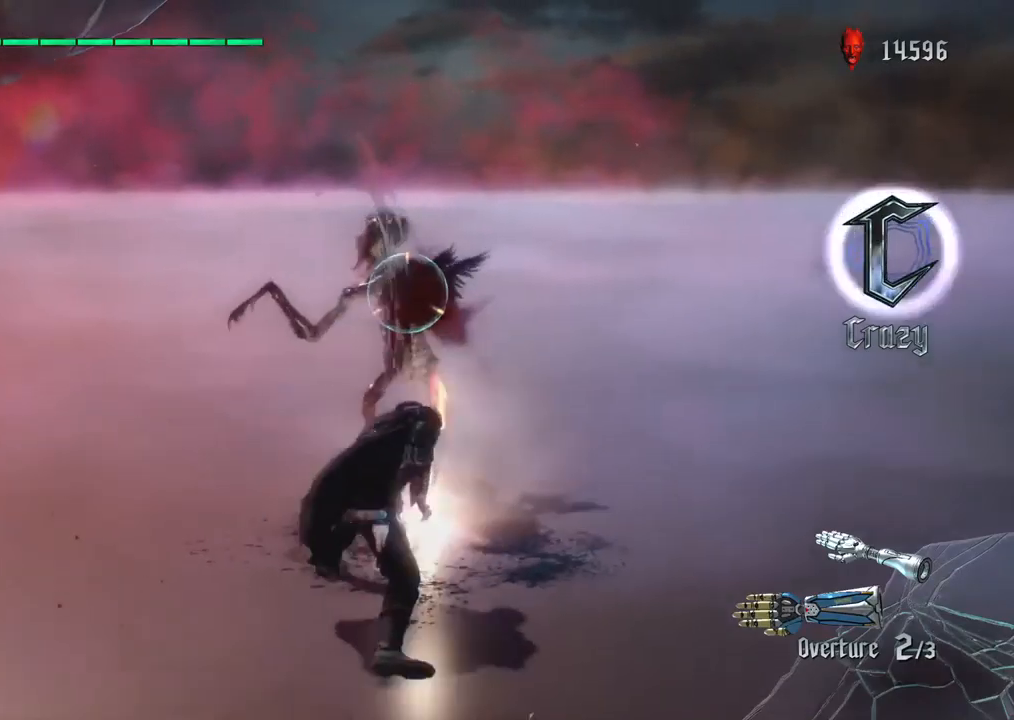
Gameplay with a controller (PlayStation layout); each line is a JSON object with the inputs held at the frame after it. "events" lists button and stick changes between this image and that frame as [ms after this image, input, new state], when the widget could be followed in between. Not read: L3 R3.
{"buttons": ["TRIANGLE", "R1"], "left_stick": "up", "right_stick": "center", "events": [[17, "TRIANGLE", "down"], [17, "left_stick", "right"], [150, "TRIANGLE", "up"], [183, "left_stick", "up"], [250, "left_stick", "center"], [267, "TRIANGLE", "down"], [367, "TRIANGLE", "up"], [417, "left_stick", "up"], [500, "TRIANGLE", "down"]]}
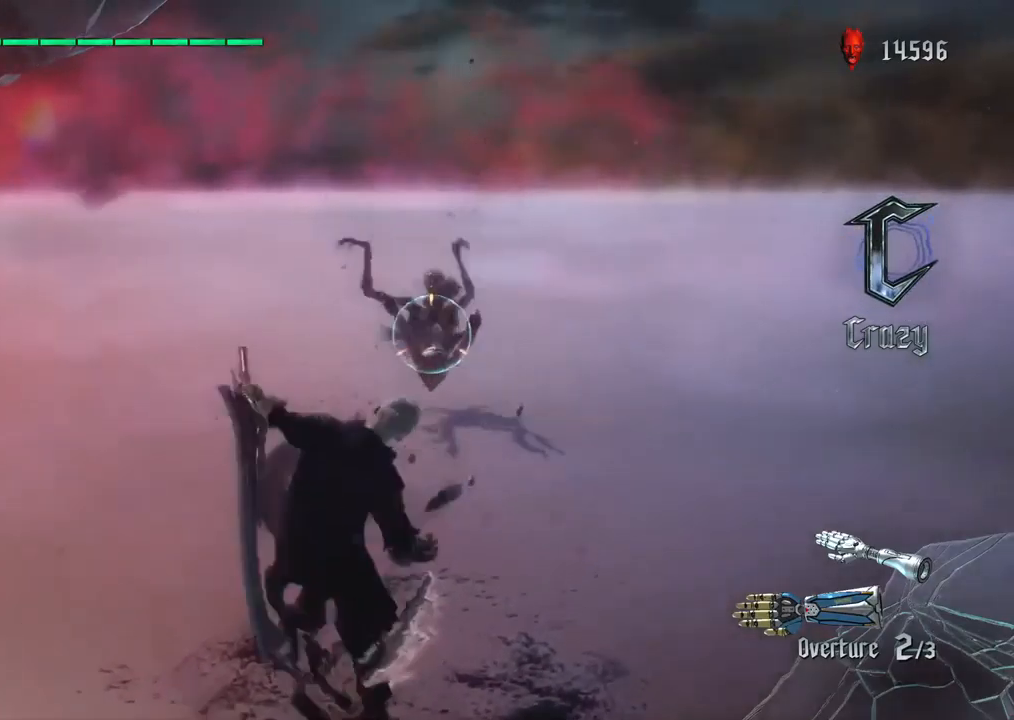
{"buttons": ["R1"], "left_stick": "right", "right_stick": "center", "events": [[100, "TRIANGLE", "up"], [350, "left_stick", "center"], [500, "left_stick", "right"]]}
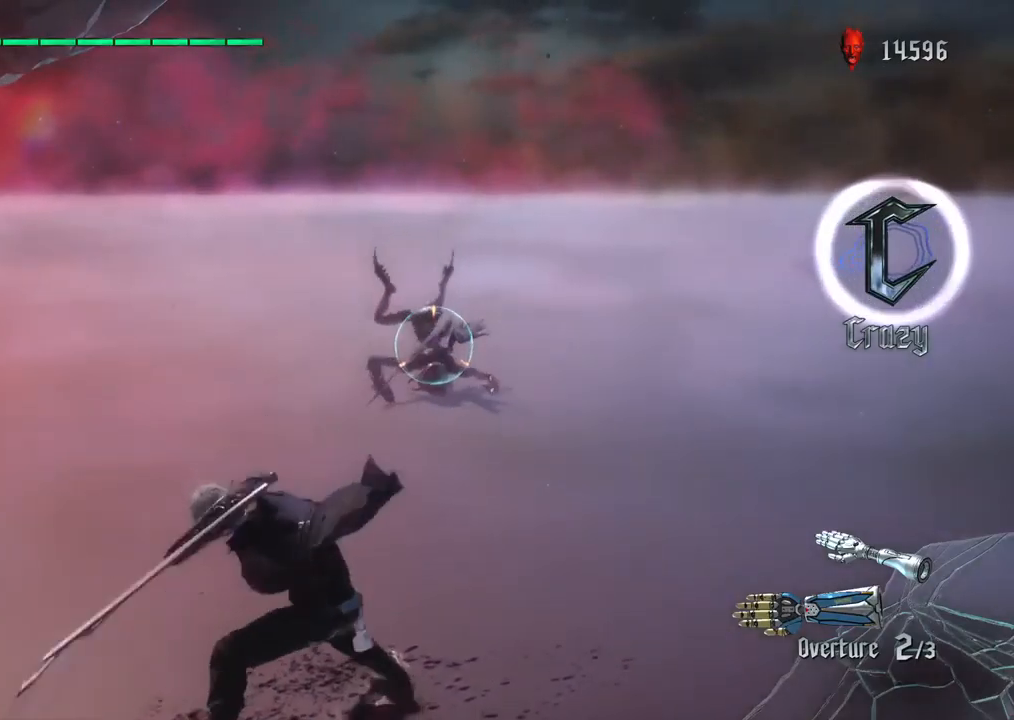
{"buttons": ["CROSS"], "left_stick": "up", "right_stick": "center", "events": [[33, "left_stick", "up"], [150, "left_stick", "right"], [217, "left_stick", "center"], [283, "R1", "up"], [317, "left_stick", "right"], [367, "left_stick", "up"], [467, "CROSS", "down"]]}
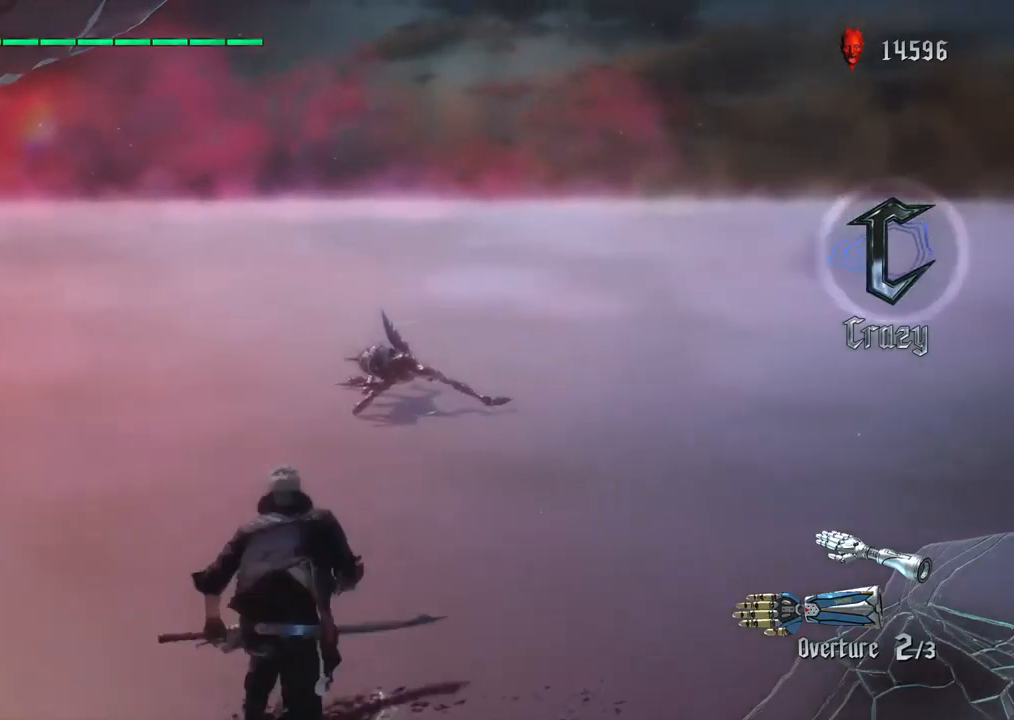
{"buttons": ["CIRCLE", "R1"], "left_stick": "up", "right_stick": "center", "events": [[83, "CROSS", "up"], [150, "CROSS", "down"], [300, "CROSS", "up"], [400, "R1", "down"], [433, "CIRCLE", "down"]]}
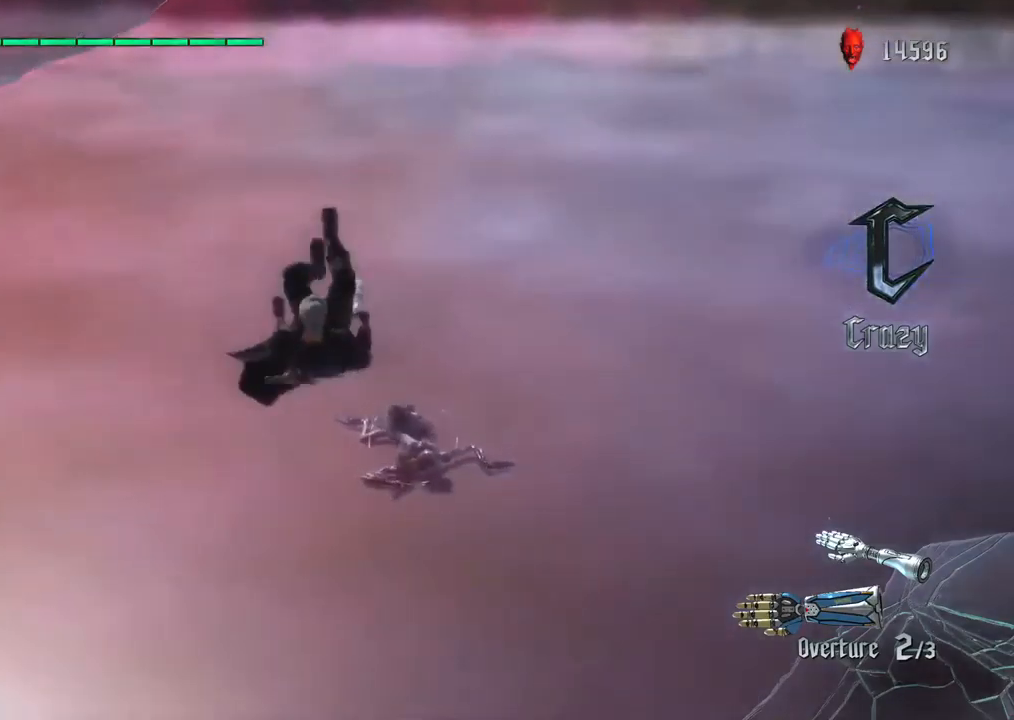
{"buttons": ["R1"], "left_stick": "center", "right_stick": "center", "events": [[17, "left_stick", "center"], [67, "CIRCLE", "up"]]}
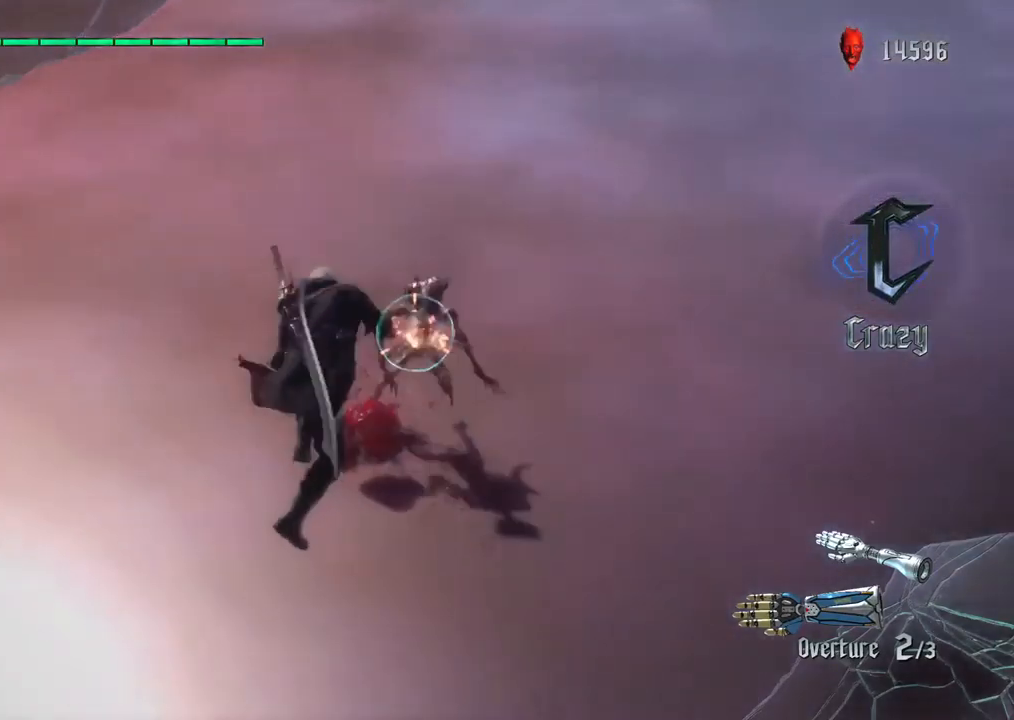
{"buttons": ["R1"], "left_stick": "center", "right_stick": "center", "events": [[117, "TRIANGLE", "down"], [250, "TRIANGLE", "up"], [367, "TRIANGLE", "down"], [467, "TRIANGLE", "up"]]}
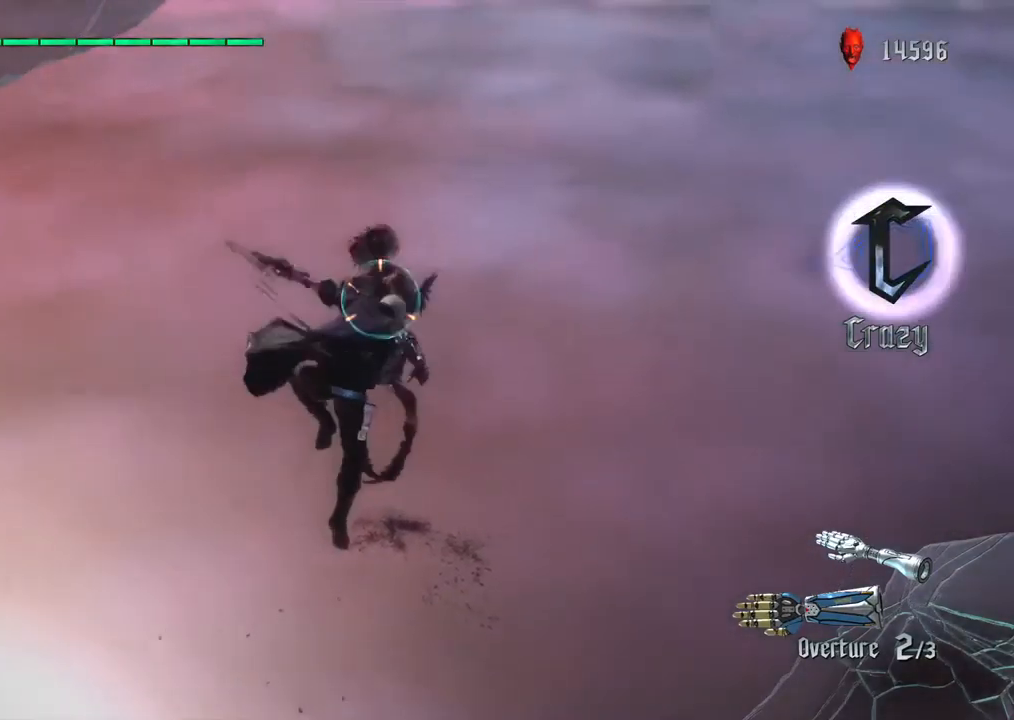
{"buttons": ["R1"], "left_stick": "center", "right_stick": "center", "events": []}
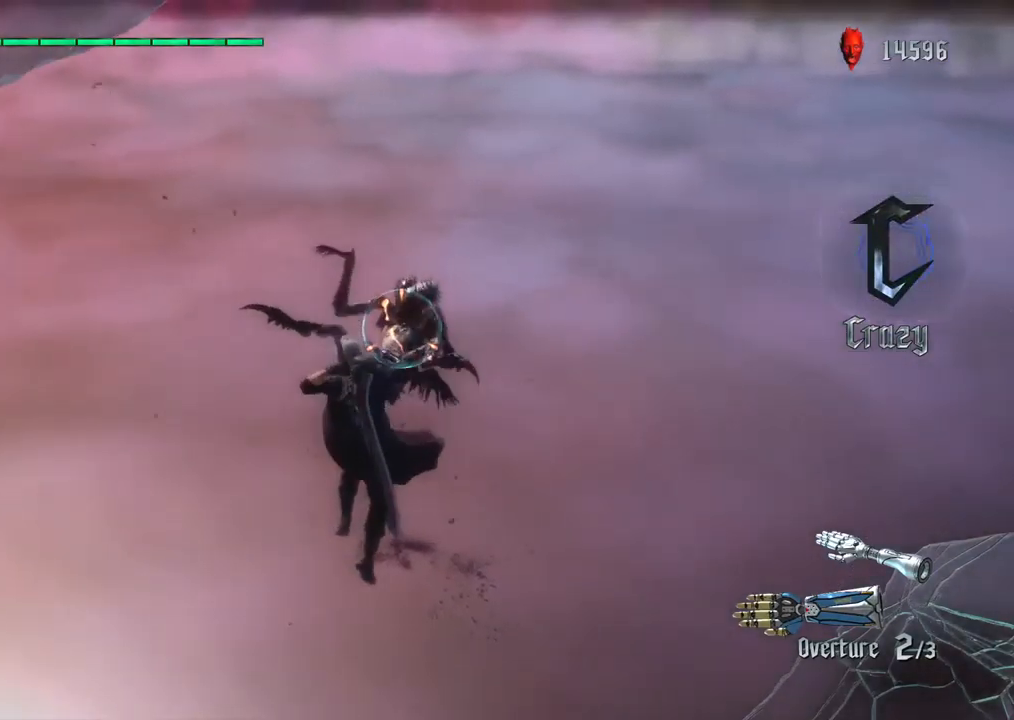
{"buttons": ["R1"], "left_stick": "center", "right_stick": "center", "events": [[17, "L2", "down"], [217, "TRIANGLE", "down"], [300, "L2", "up"], [350, "TRIANGLE", "up"]]}
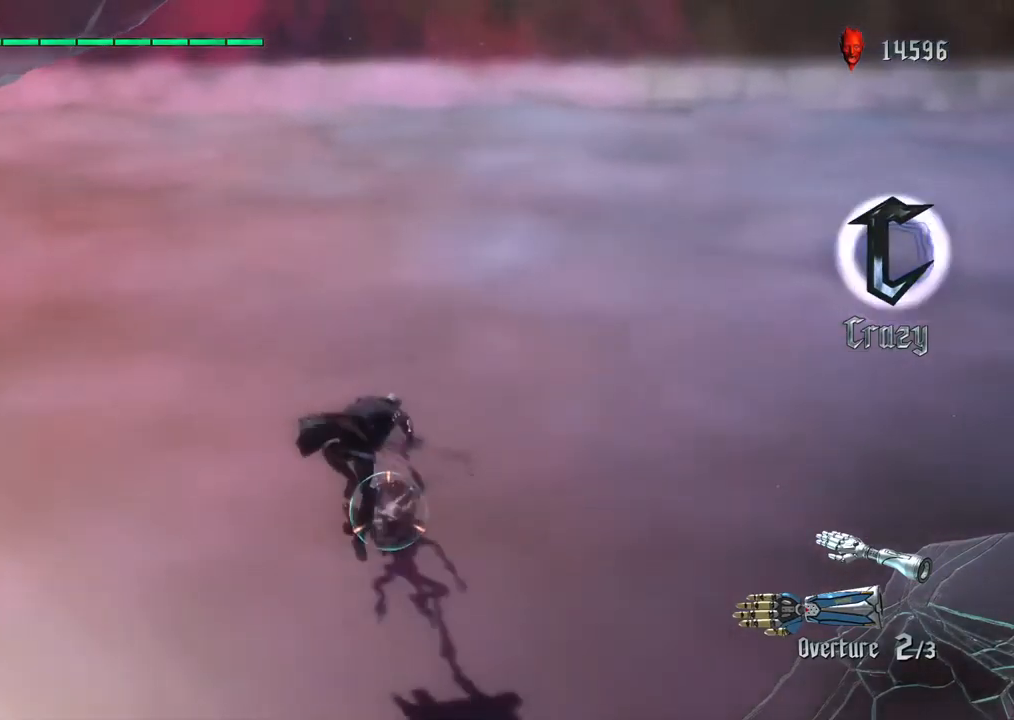
{"buttons": ["R1"], "left_stick": "center", "right_stick": "center", "events": []}
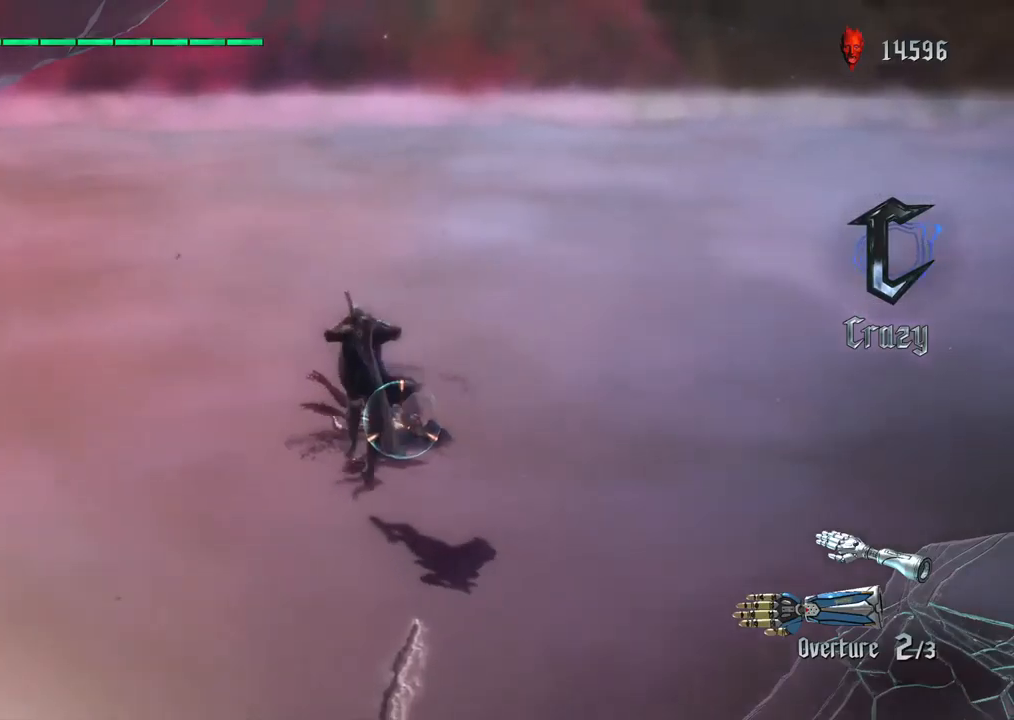
{"buttons": ["R1"], "left_stick": "center", "right_stick": "center", "events": [[100, "L2", "down"], [333, "TRIANGLE", "down"], [367, "L2", "up"], [467, "TRIANGLE", "up"]]}
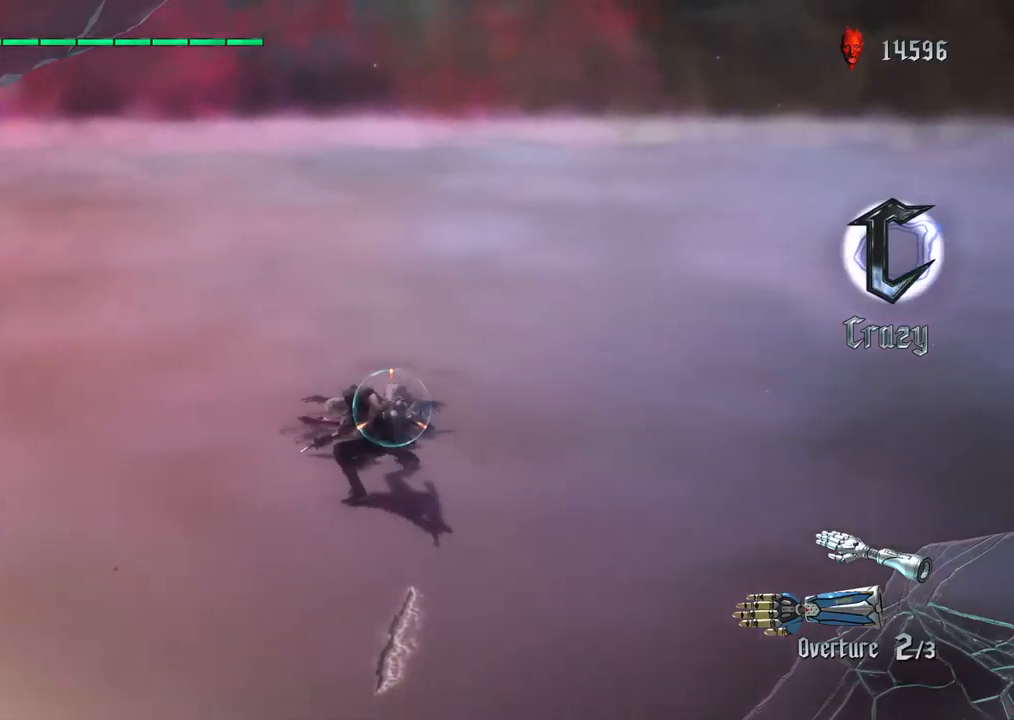
{"buttons": ["L2", "R1"], "left_stick": "center", "right_stick": "center", "events": [[300, "TRIANGLE", "down"], [367, "L2", "down"], [417, "TRIANGLE", "up"]]}
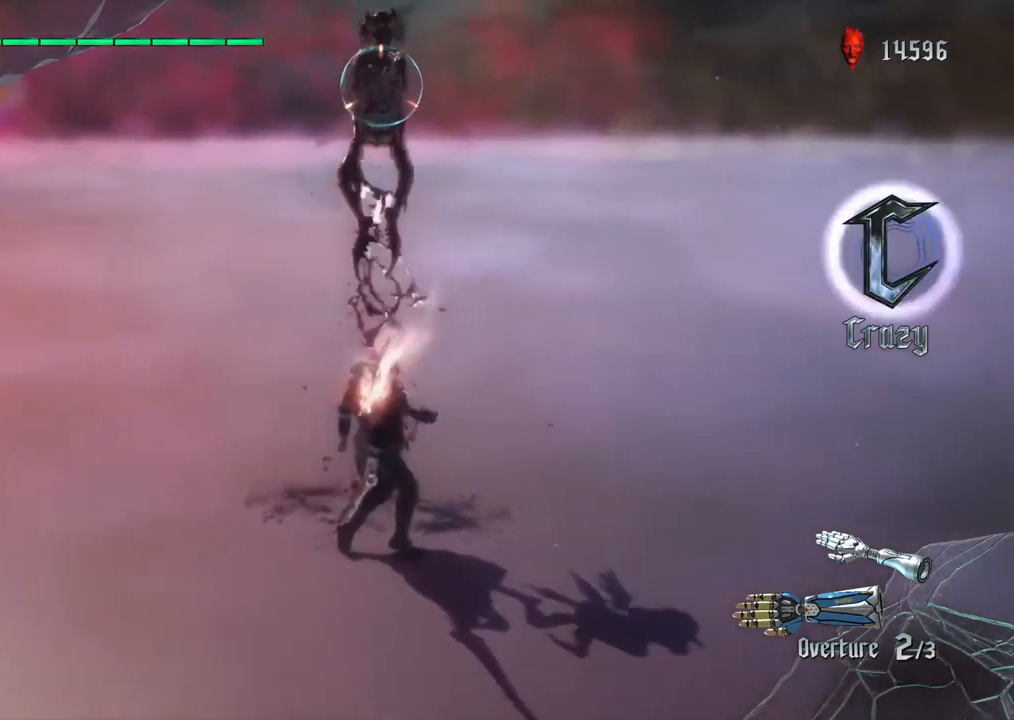
{"buttons": ["R1"], "left_stick": "center", "right_stick": "center", "events": [[33, "TRIANGLE", "down"], [150, "TRIANGLE", "up"], [183, "L2", "up"]]}
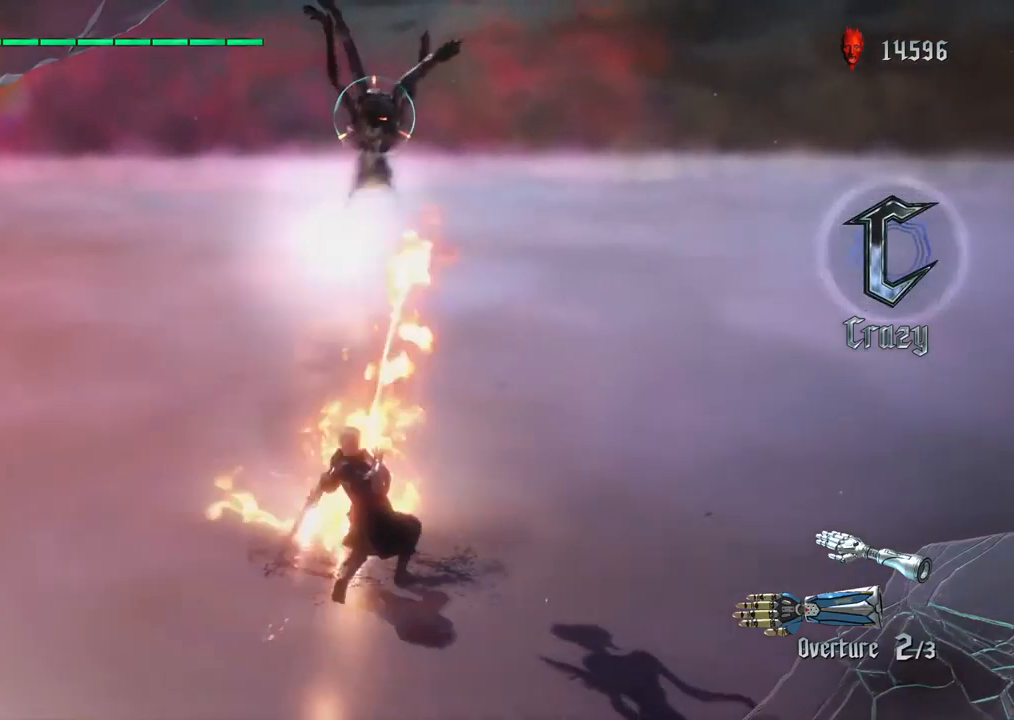
{"buttons": ["R1"], "left_stick": "up", "right_stick": "center", "events": [[17, "left_stick", "right"], [100, "left_stick", "up"], [367, "TRIANGLE", "down"], [500, "TRIANGLE", "up"]]}
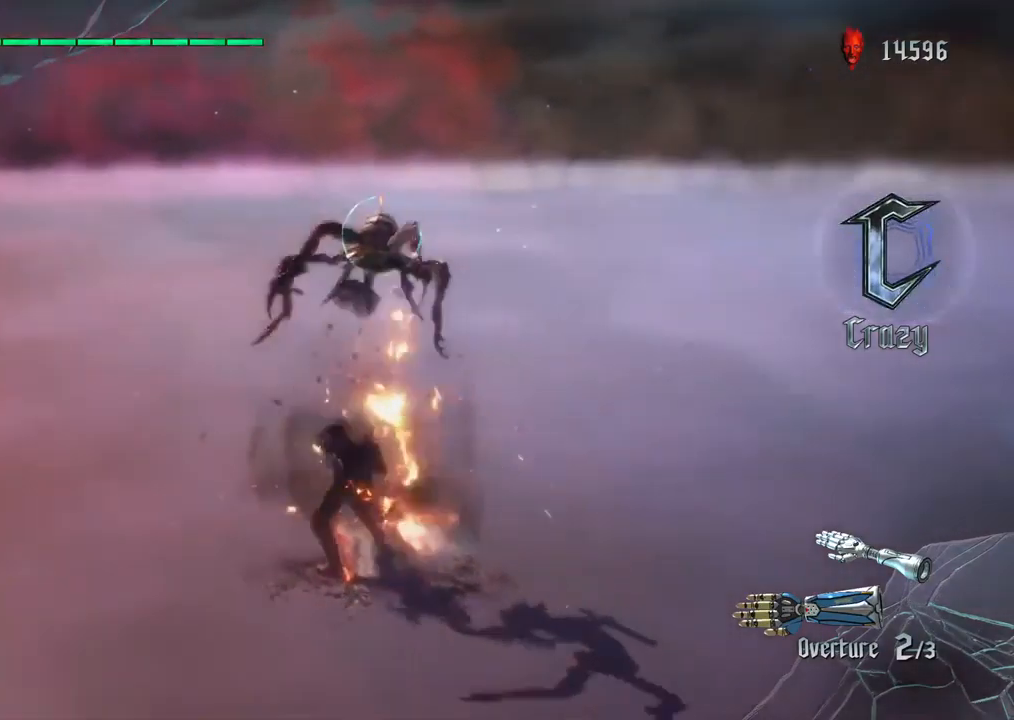
{"buttons": ["SQUARE"], "left_stick": "up", "right_stick": "center", "events": [[83, "TRIANGLE", "down"], [183, "TRIANGLE", "up"], [283, "TRIANGLE", "down"], [383, "TRIANGLE", "up"], [417, "R1", "up"], [483, "SQUARE", "down"]]}
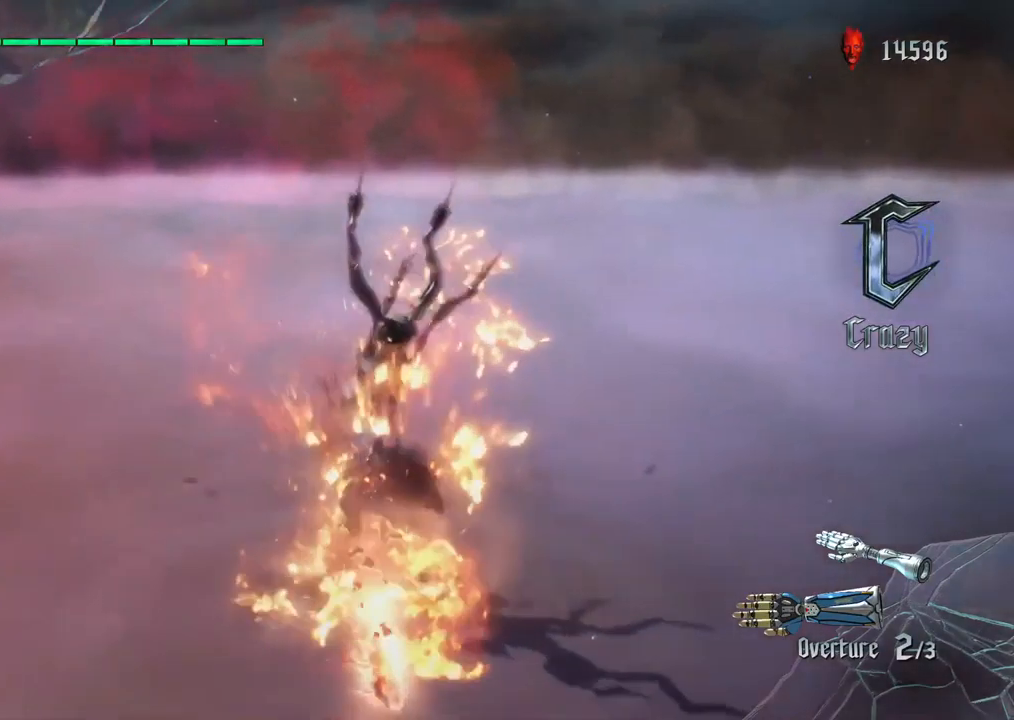
{"buttons": ["SQUARE"], "left_stick": "right", "right_stick": "center", "events": [[100, "SQUARE", "up"], [217, "SQUARE", "down"], [333, "SQUARE", "up"], [383, "left_stick", "right"], [450, "SQUARE", "down"]]}
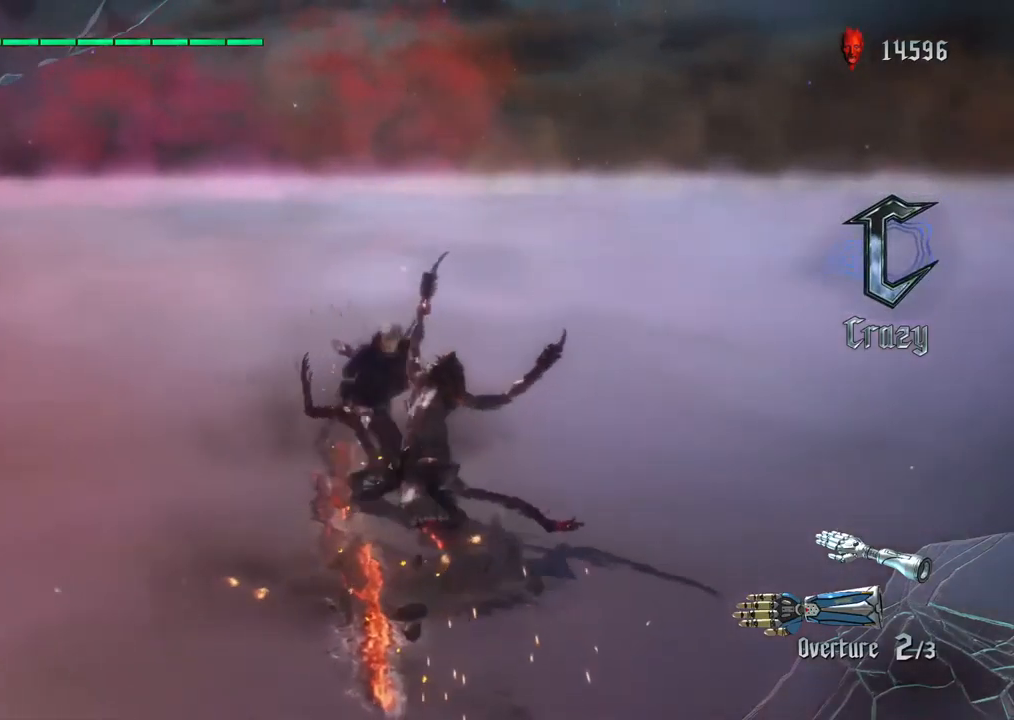
{"buttons": ["TRIANGLE"], "left_stick": "down", "right_stick": "center", "events": [[67, "SQUARE", "up"], [150, "SQUARE", "down"], [150, "left_stick", "up"], [217, "left_stick", "right"], [267, "SQUARE", "up"], [367, "left_stick", "down"], [433, "TRIANGLE", "down"]]}
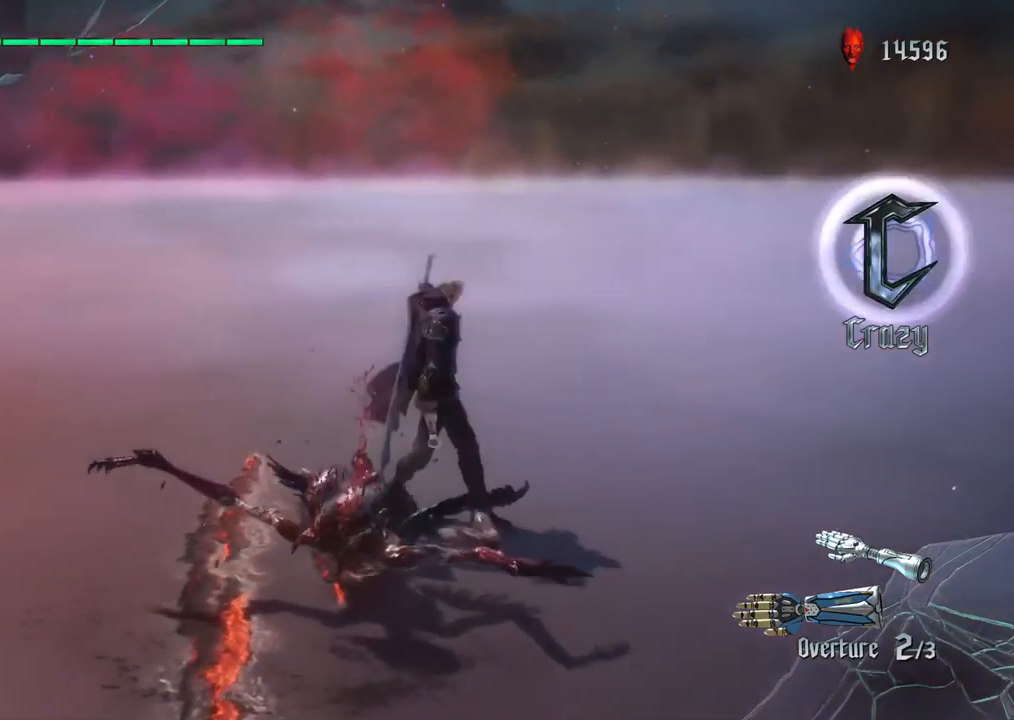
{"buttons": [], "left_stick": "left", "right_stick": "center", "events": [[50, "TRIANGLE", "up"], [133, "TRIANGLE", "down"], [233, "TRIANGLE", "up"], [300, "TRIANGLE", "down"], [433, "TRIANGLE", "up"], [450, "left_stick", "left"]]}
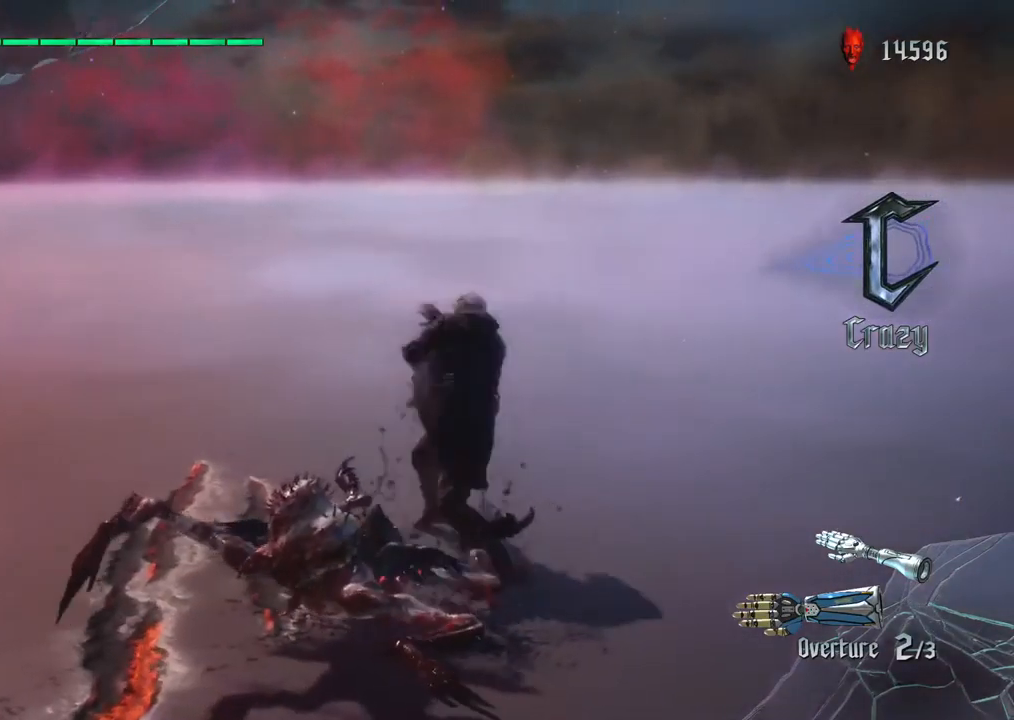
{"buttons": ["TRIANGLE"], "left_stick": "up", "right_stick": "center", "events": [[100, "TRIANGLE", "down"], [167, "left_stick", "up"]]}
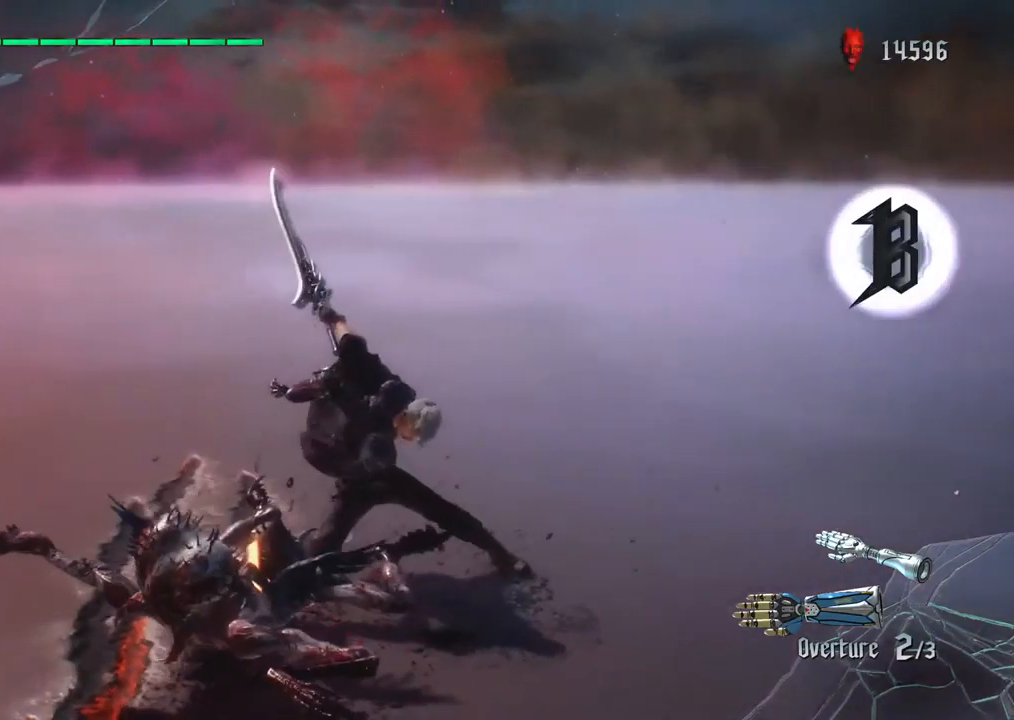
{"buttons": ["TRIANGLE"], "left_stick": "up", "right_stick": "center", "events": [[67, "TRIANGLE", "up"], [117, "TRIANGLE", "down"]]}
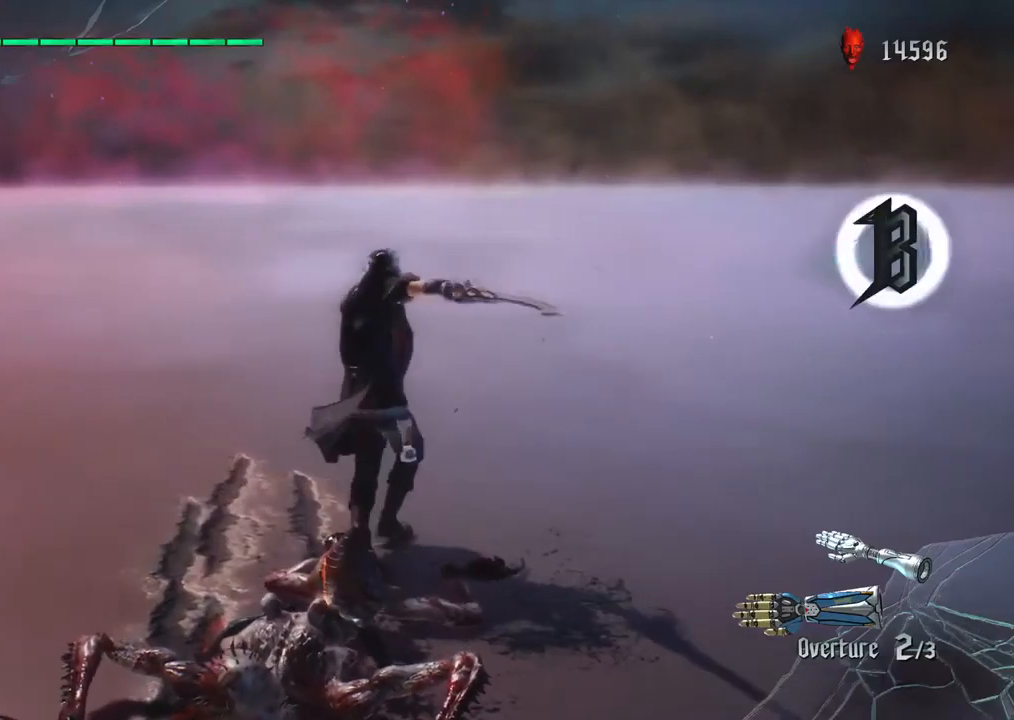
{"buttons": ["TRIANGLE", "R1"], "left_stick": "down", "right_stick": "center", "events": [[200, "R1", "down"], [200, "TRIANGLE", "up"], [333, "left_stick", "left"], [400, "left_stick", "down"], [417, "TRIANGLE", "down"]]}
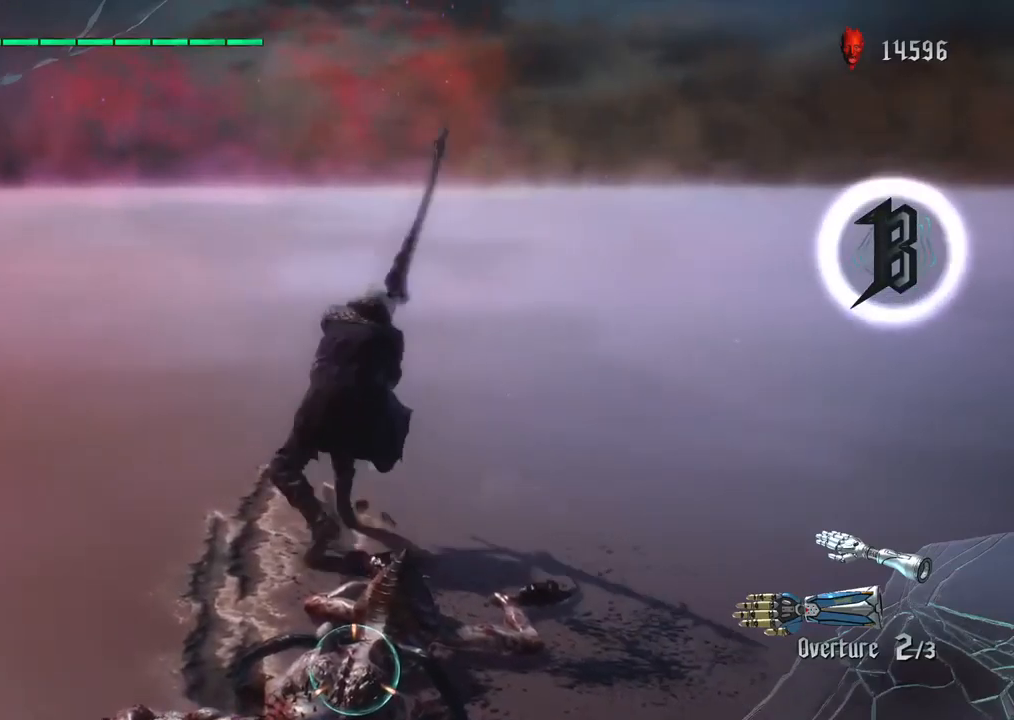
{"buttons": ["TRIANGLE", "R1"], "left_stick": "up", "right_stick": "center", "events": [[83, "left_stick", "up"], [250, "TRIANGLE", "up"], [450, "TRIANGLE", "down"]]}
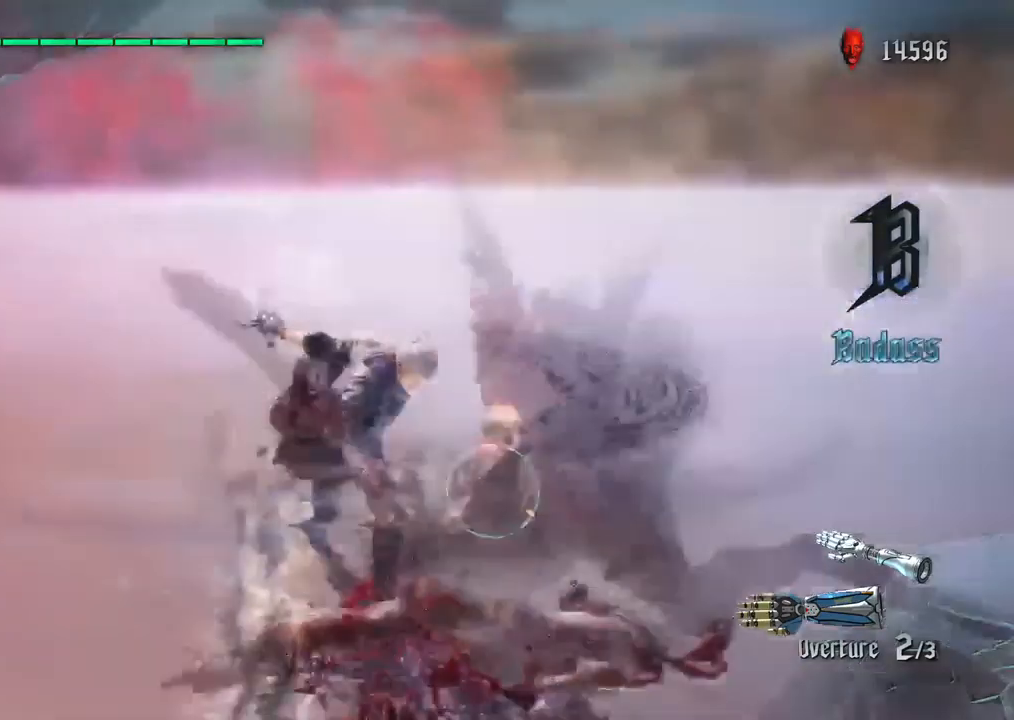
{"buttons": ["R1"], "left_stick": "up", "right_stick": "center", "events": [[400, "TRIANGLE", "up"]]}
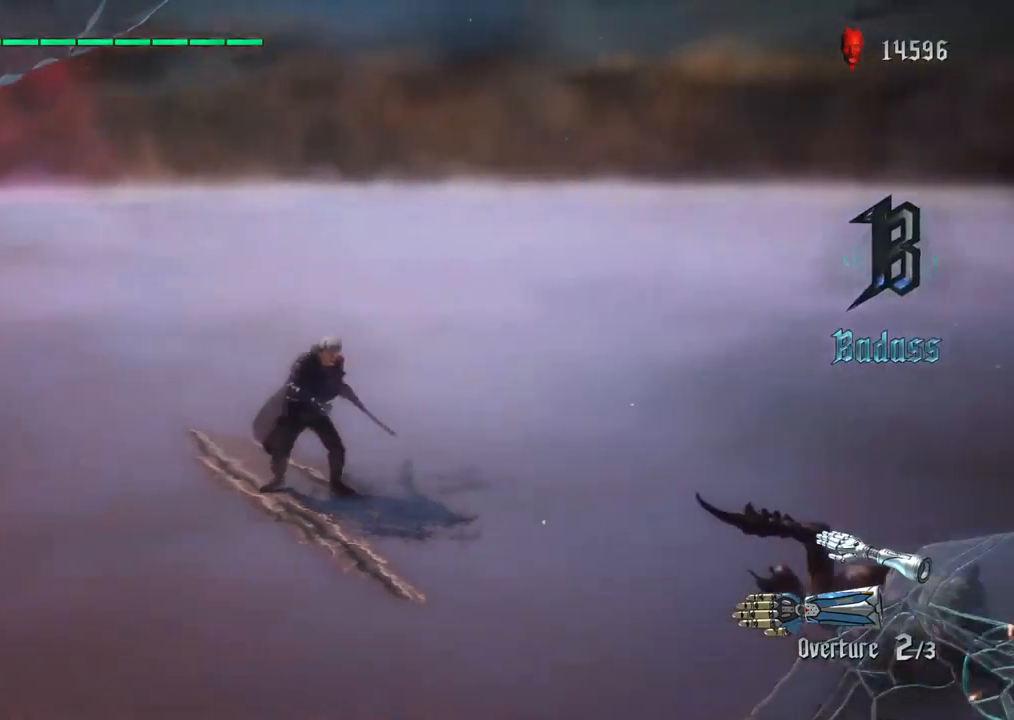
{"buttons": ["R1"], "left_stick": "center", "right_stick": "center", "events": [[33, "left_stick", "center"], [83, "R1", "up"], [150, "R1", "down"]]}
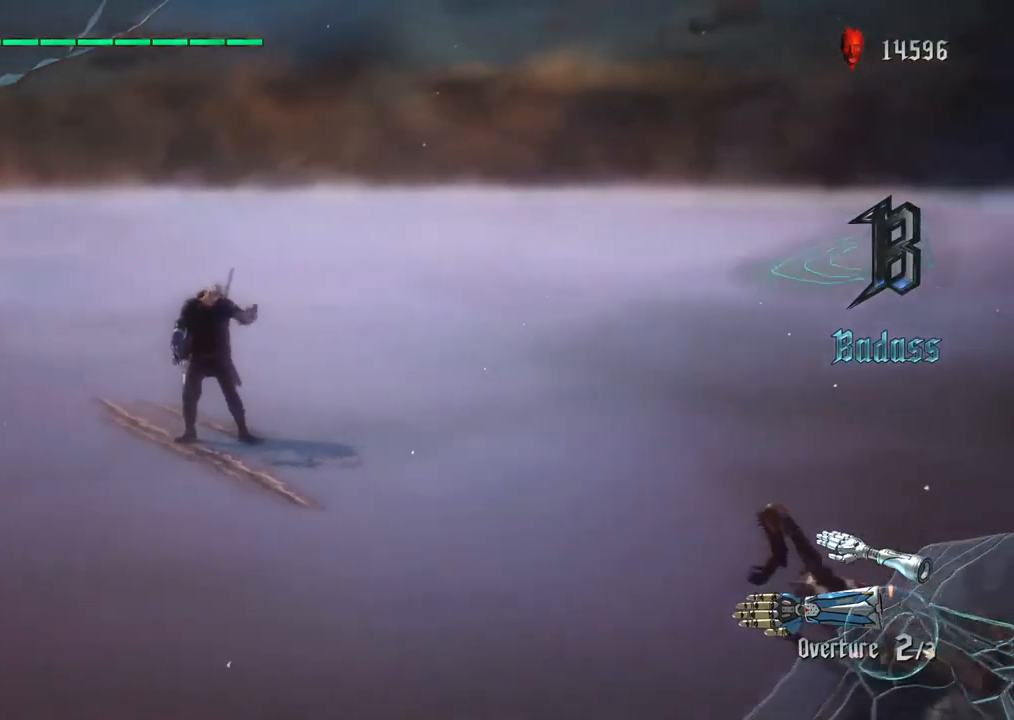
{"buttons": [], "left_stick": "center", "right_stick": "center", "events": [[17, "R1", "up"]]}
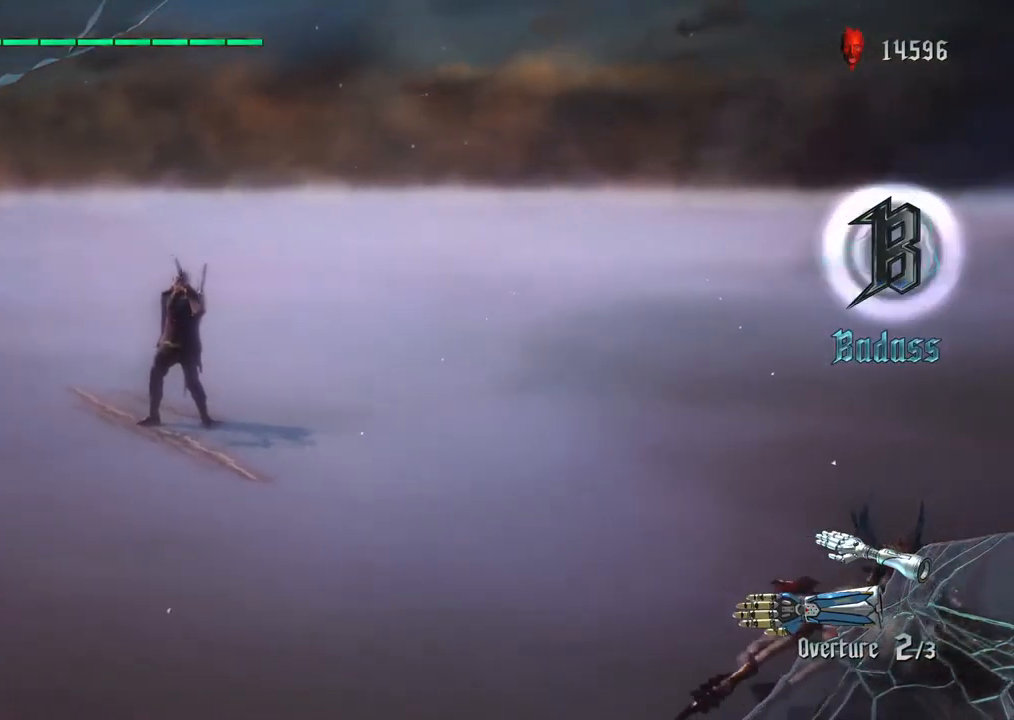
{"buttons": [], "left_stick": "center", "right_stick": "center", "events": []}
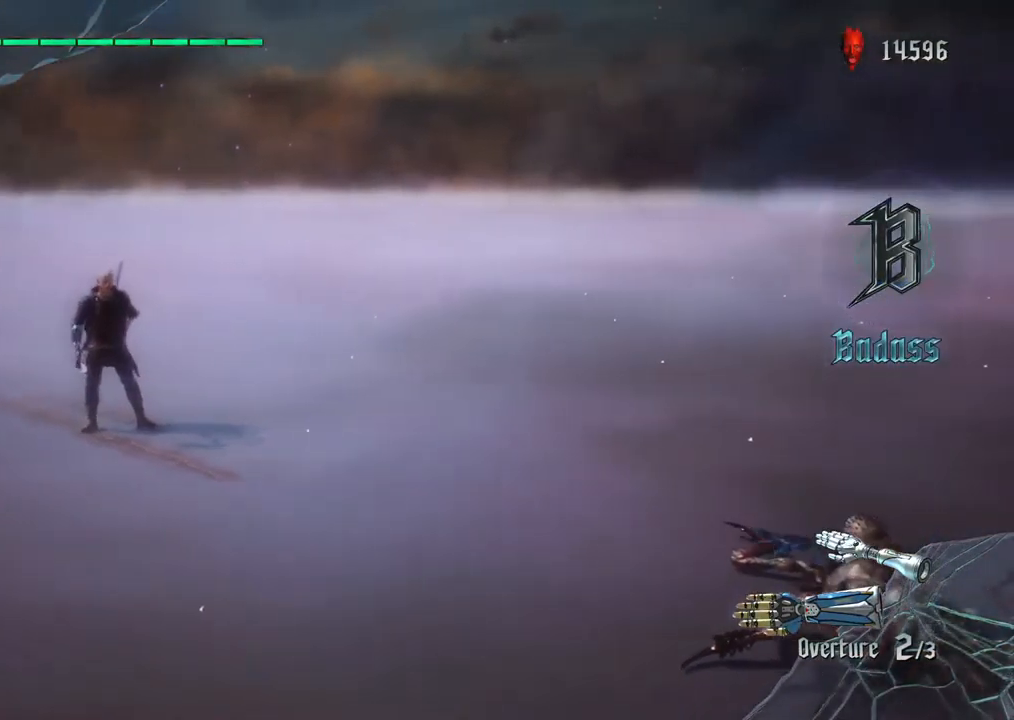
{"buttons": [], "left_stick": "center", "right_stick": "center", "events": []}
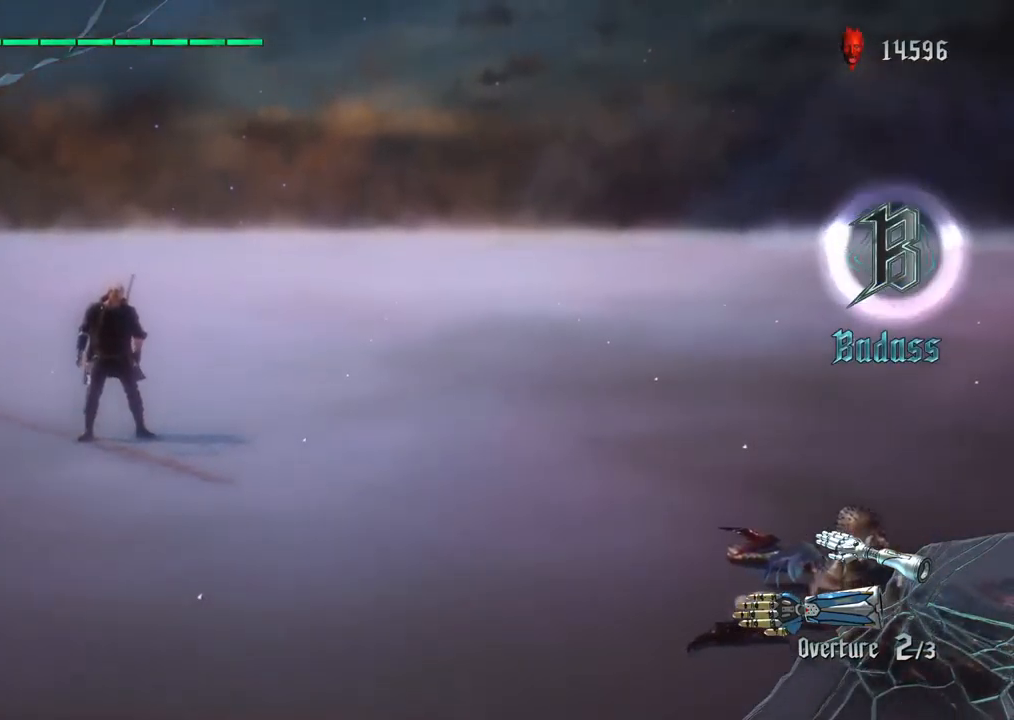
{"buttons": [], "left_stick": "center", "right_stick": "center", "events": []}
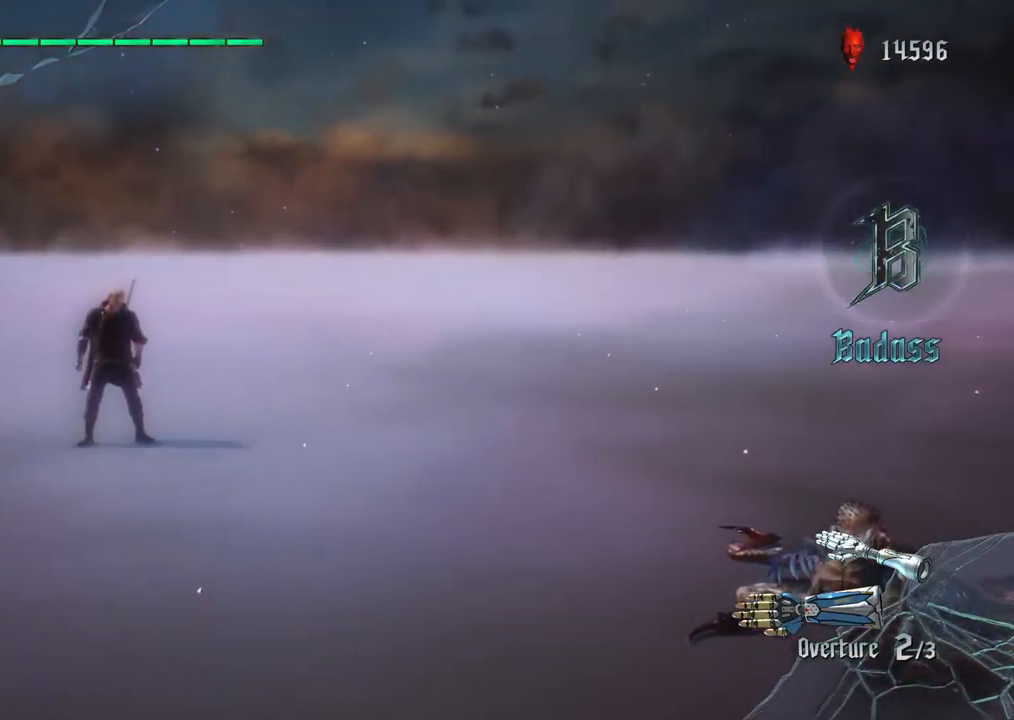
{"buttons": [], "left_stick": "center", "right_stick": "center", "events": []}
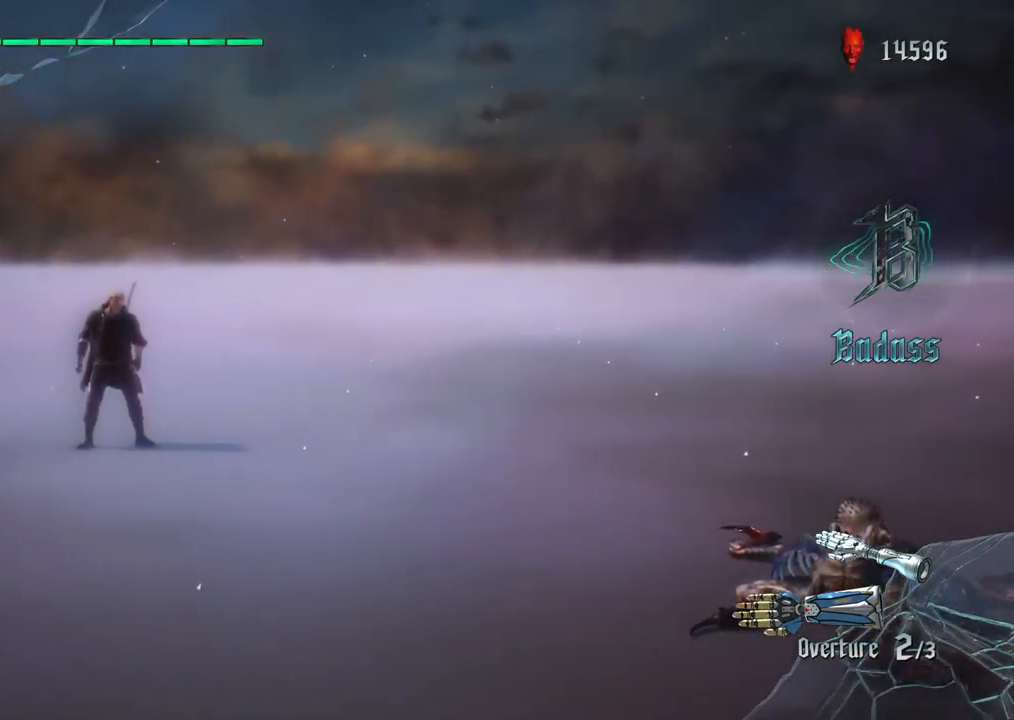
{"buttons": [], "left_stick": "center", "right_stick": "center", "events": []}
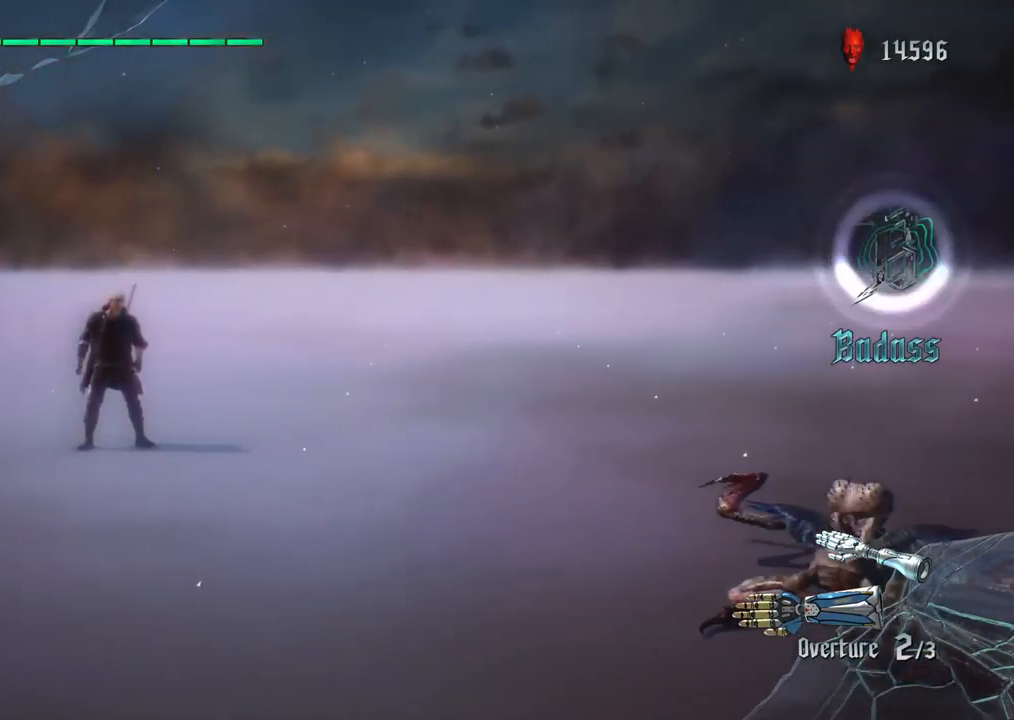
{"buttons": [], "left_stick": "center", "right_stick": "center", "events": []}